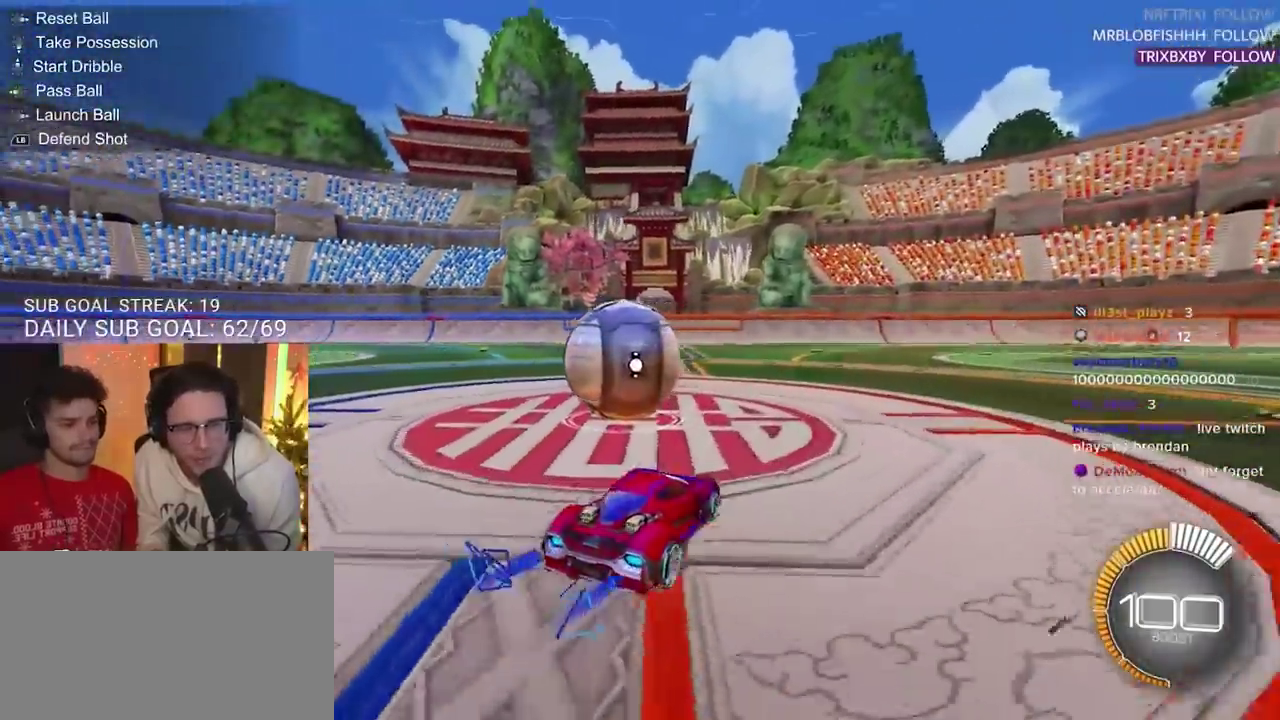
Gameplay with a controller (PlayStation layout); each line is a JSON object with the inputs held at the frame after it. "events" lists button and stick changes between this image and that frame as [ms after this image, input, new state], when the widget could be followed in between.
{"buttons": [], "left_stick": "left", "right_stick": "center", "events": [[33, "CIRCLE", "up"], [167, "left_stick", "left"]]}
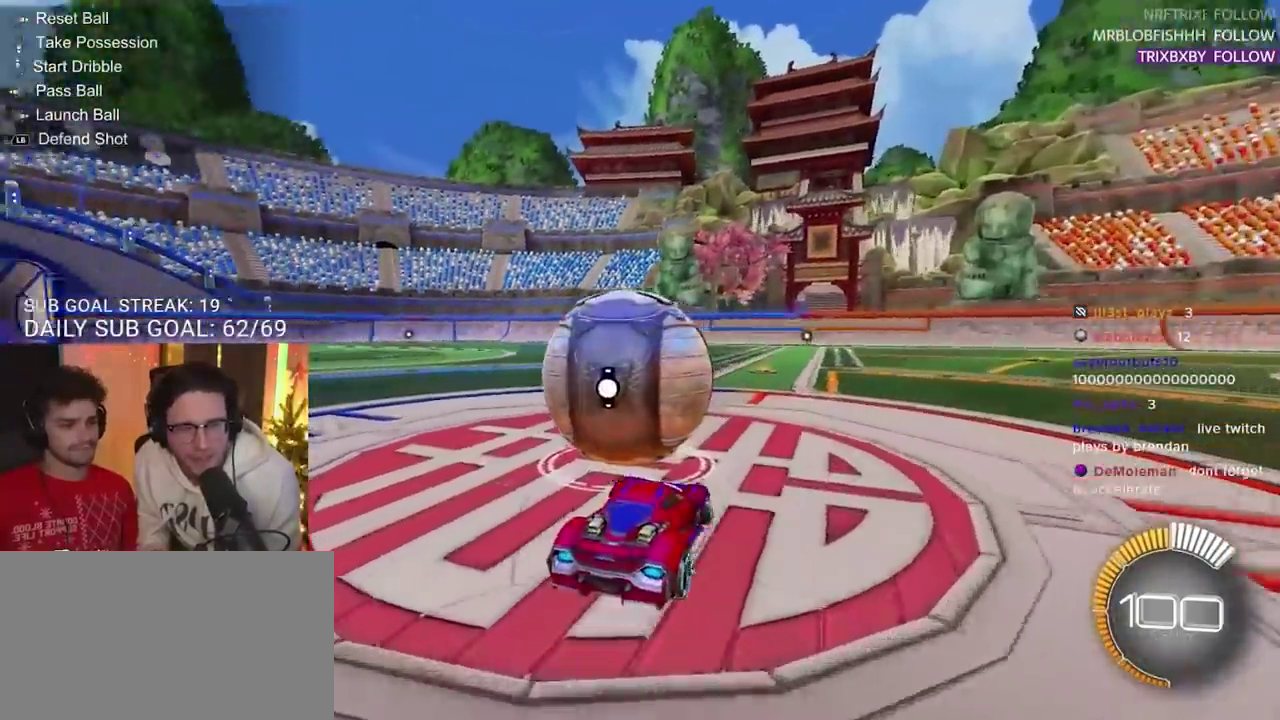
{"buttons": [], "left_stick": "center", "right_stick": "center", "events": [[50, "CIRCLE", "down"], [150, "left_stick", "center"], [167, "CIRCLE", "up"], [317, "CIRCLE", "down"], [433, "CIRCLE", "up"]]}
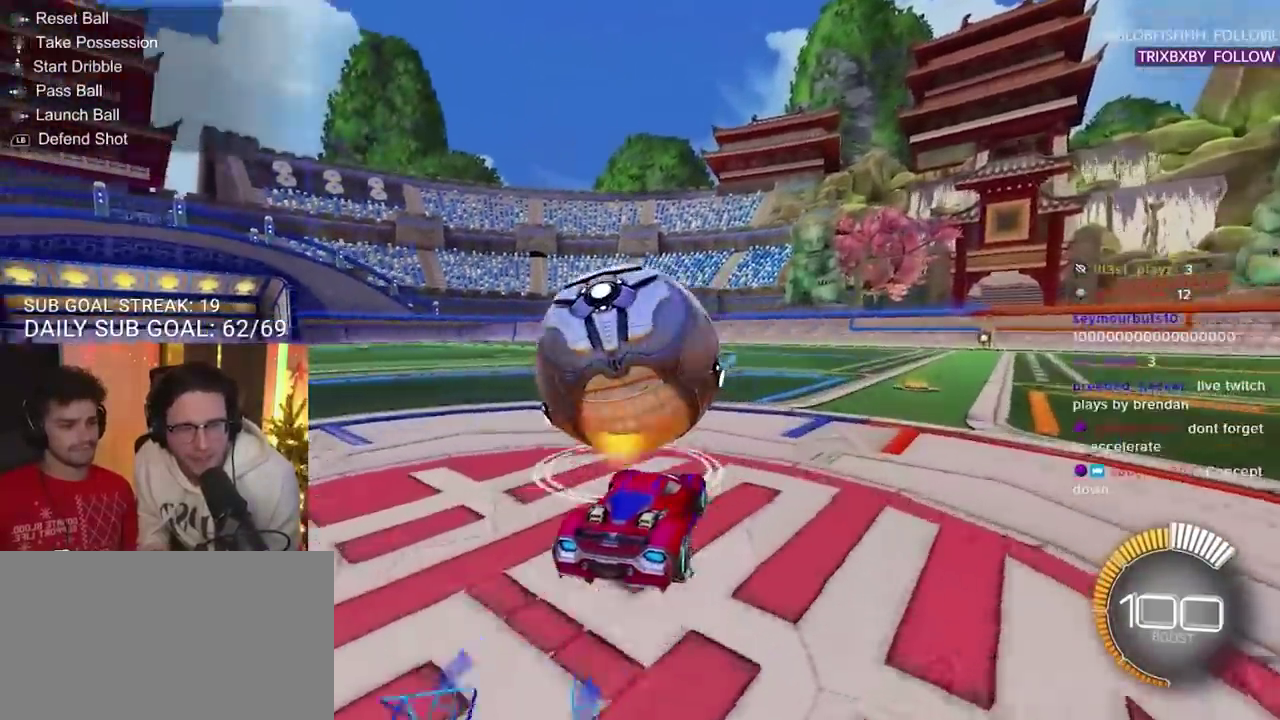
{"buttons": ["R2"], "left_stick": "center", "right_stick": "center", "events": [[50, "CIRCLE", "down"], [50, "left_stick", "left"], [133, "CIRCLE", "up"], [183, "left_stick", "center"], [350, "R2", "down"]]}
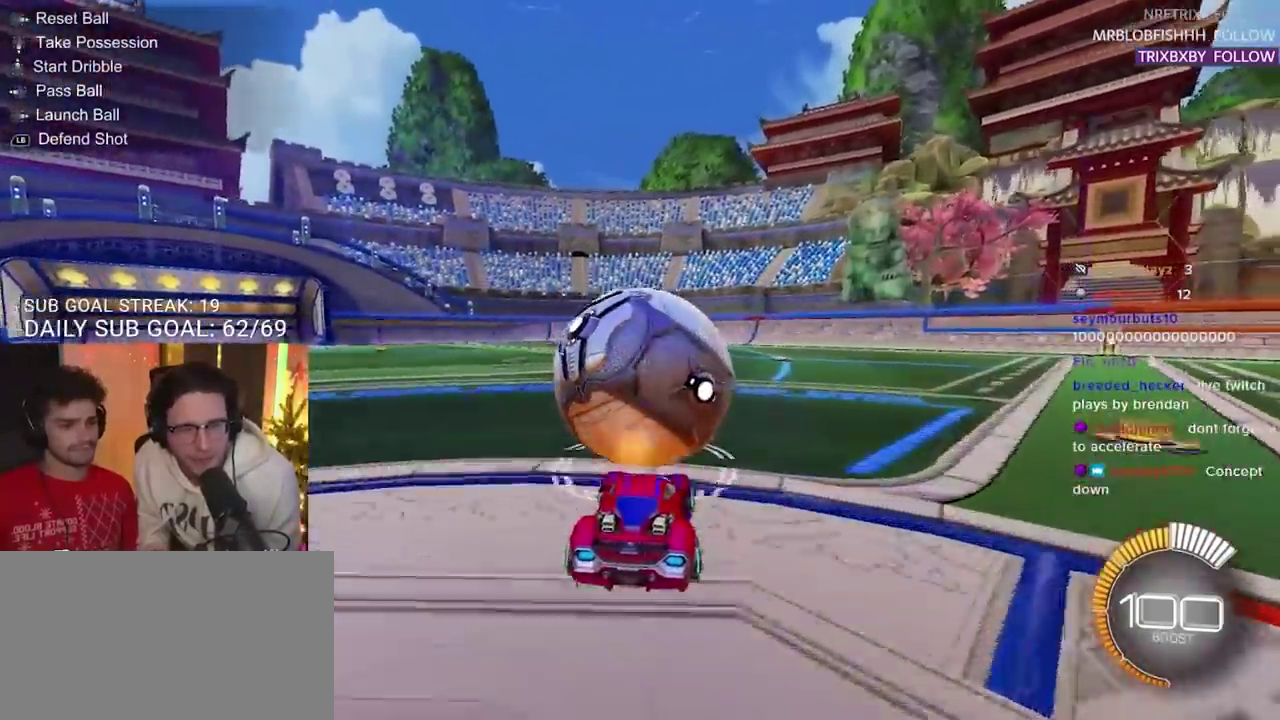
{"buttons": ["R2"], "left_stick": "center", "right_stick": "center", "events": []}
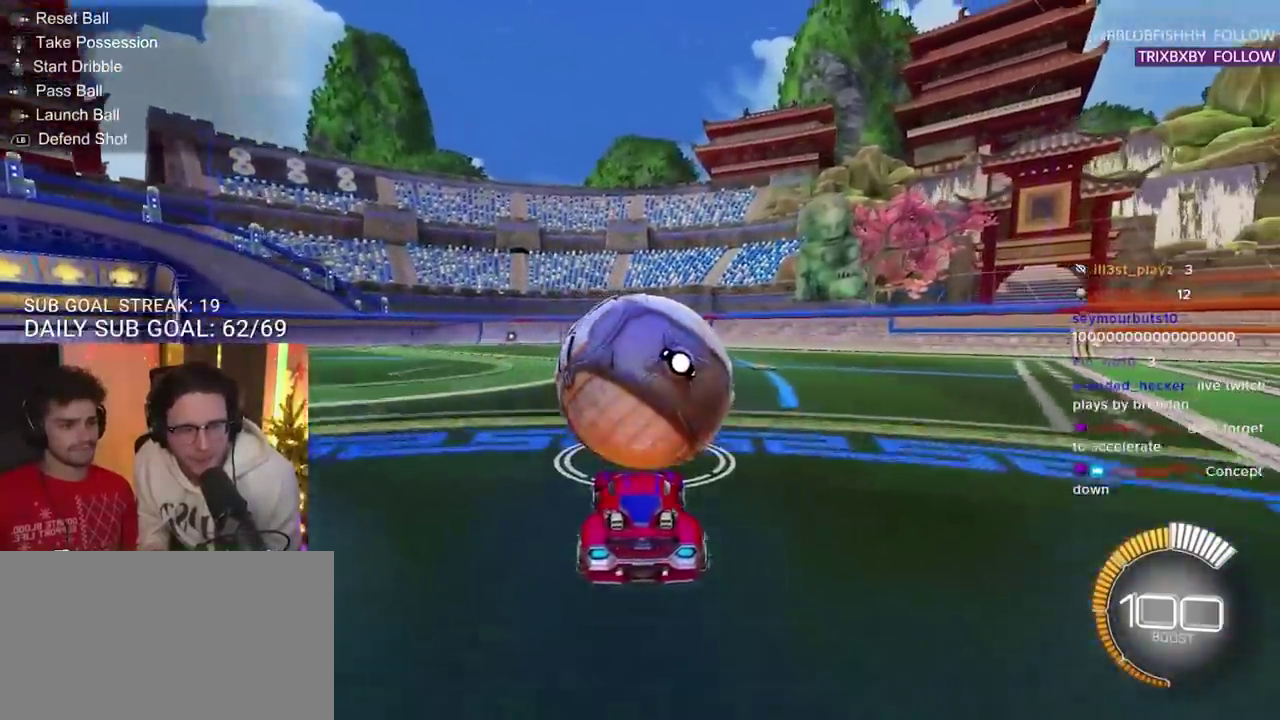
{"buttons": ["R2"], "left_stick": "right", "right_stick": "center", "events": [[33, "R2", "up"], [133, "left_stick", "left"], [267, "R2", "down"], [333, "left_stick", "center"], [450, "left_stick", "right"]]}
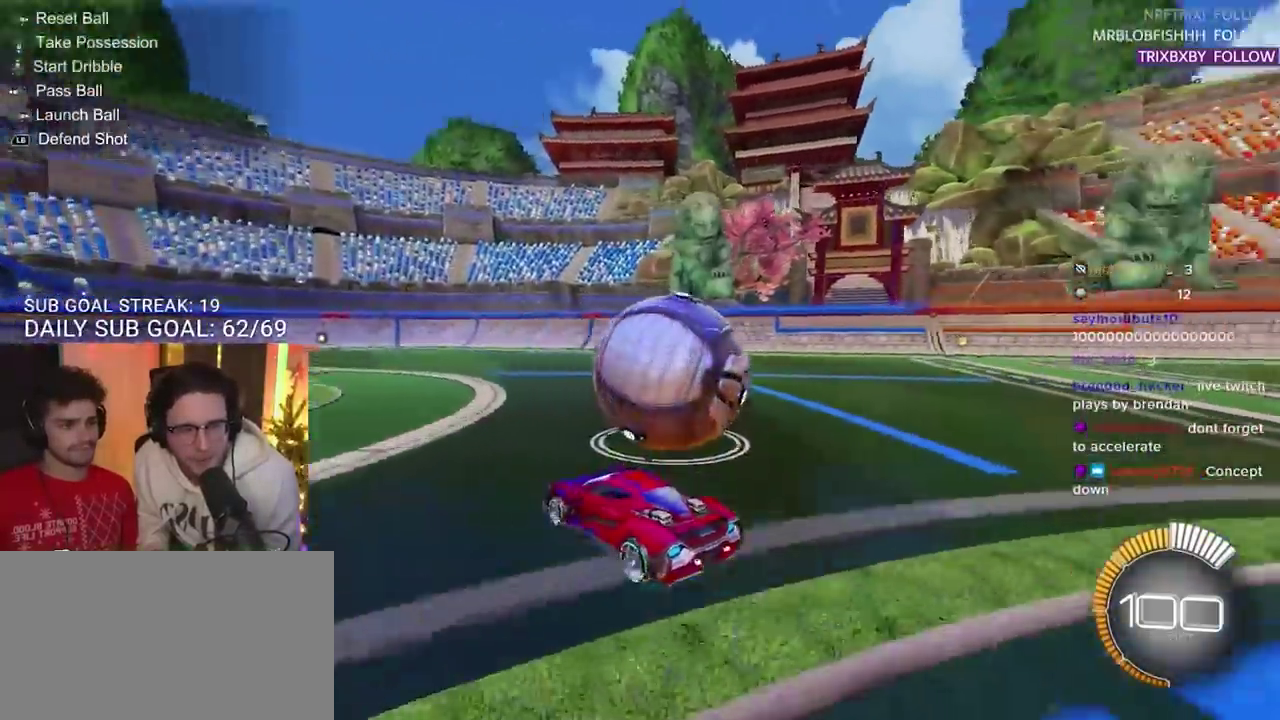
{"buttons": ["R2"], "left_stick": "center", "right_stick": "center", "events": [[50, "L2", "down"], [50, "left_stick", "center"], [133, "L2", "up"], [183, "R2", "up"], [233, "L2", "down"], [300, "left_stick", "left"], [417, "L2", "up"], [433, "R2", "down"], [433, "left_stick", "center"]]}
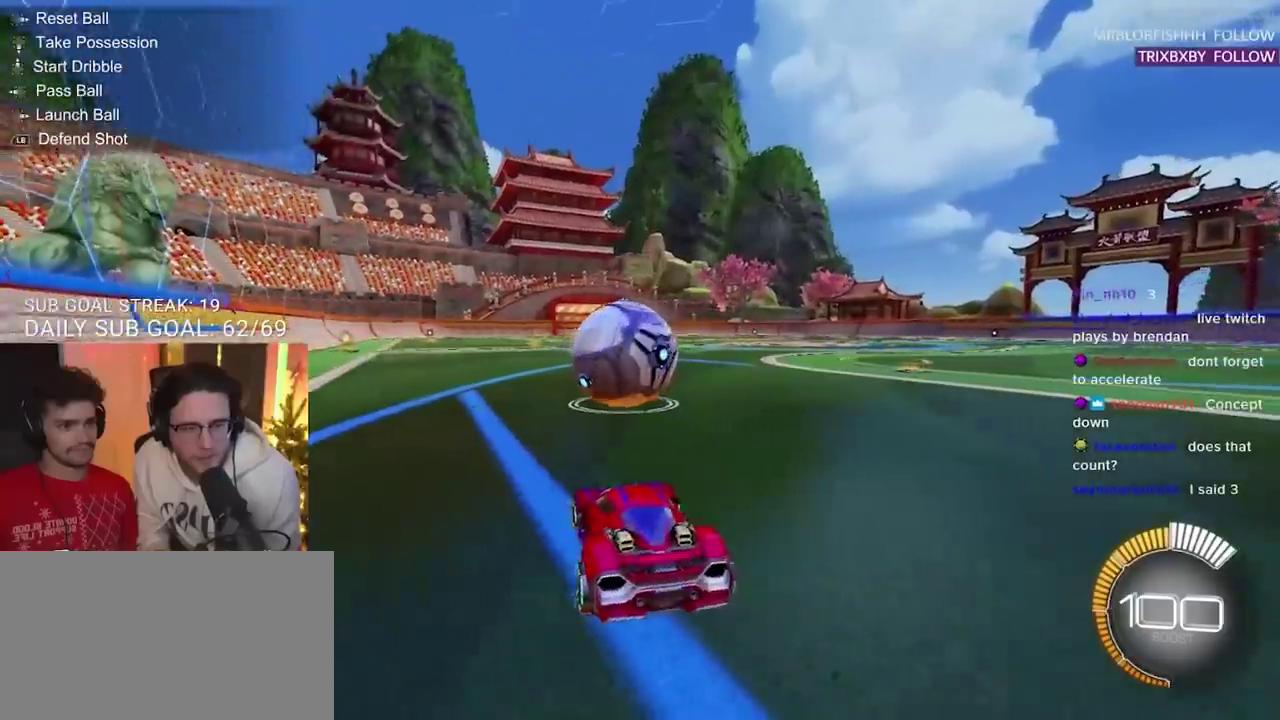
{"buttons": [], "left_stick": "center", "right_stick": "center"}
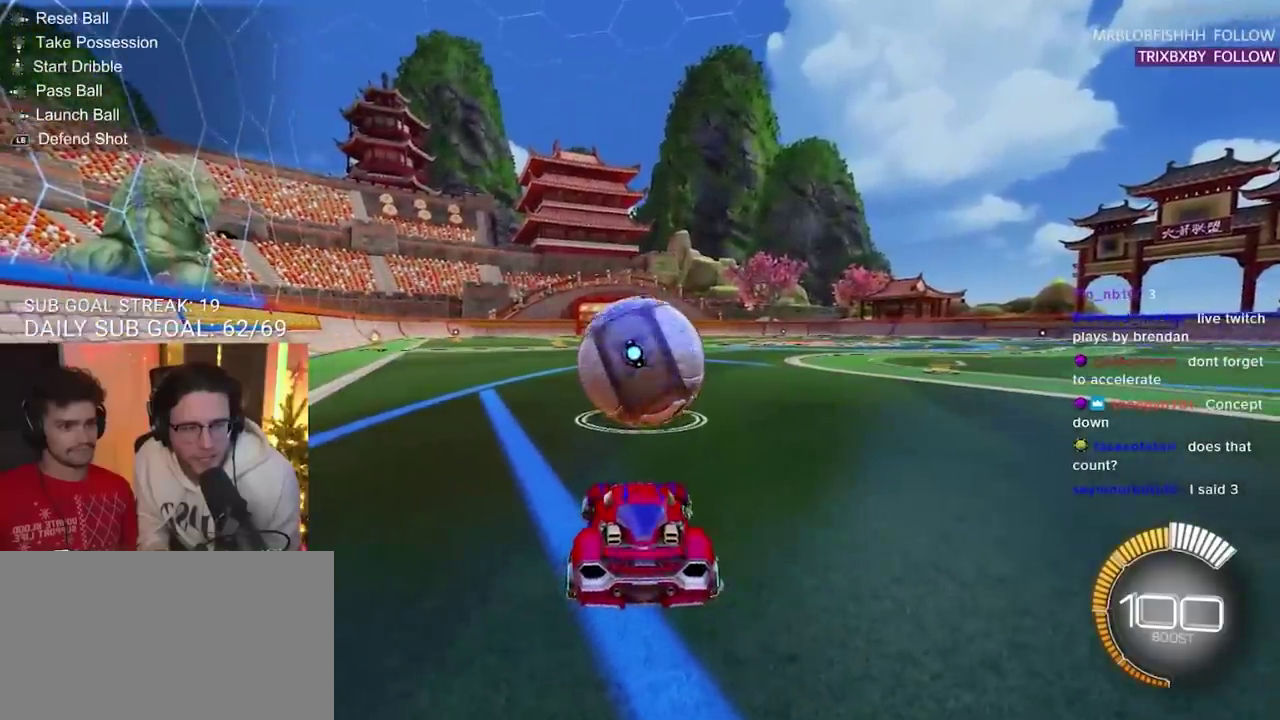
{"buttons": [], "left_stick": "down-left", "right_stick": "center"}
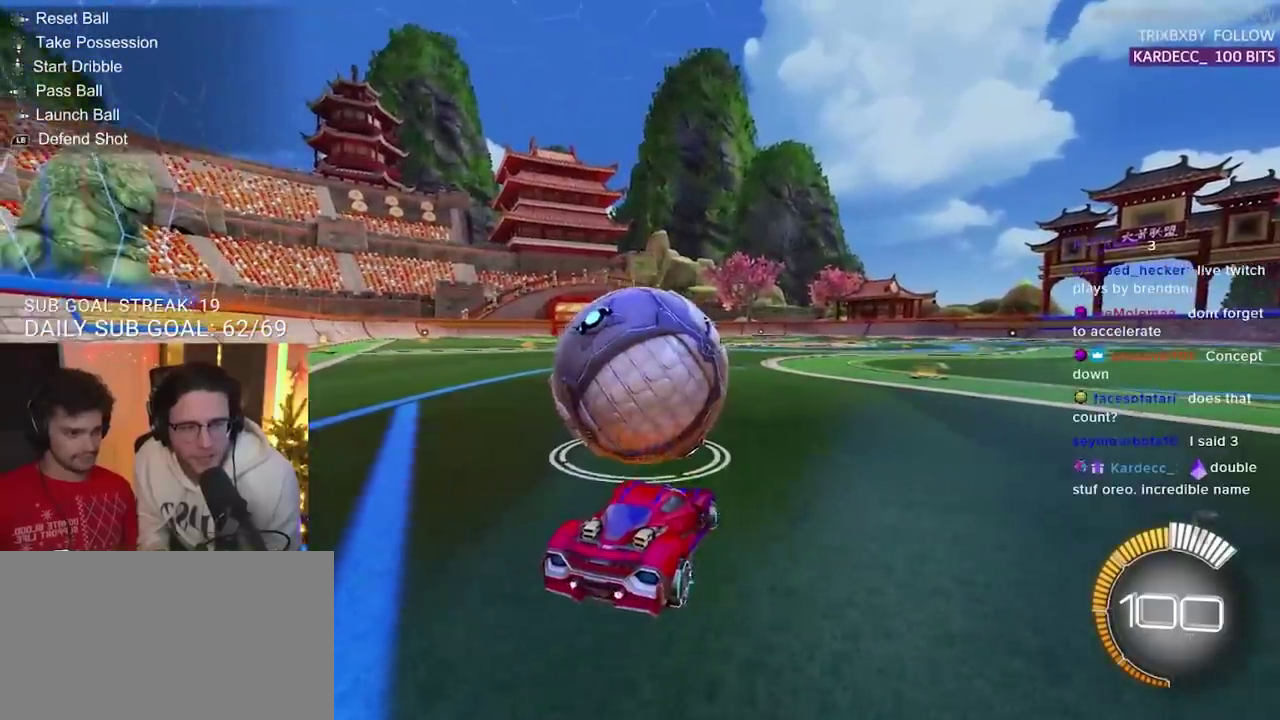
{"buttons": ["R2"], "left_stick": "right", "right_stick": "center"}
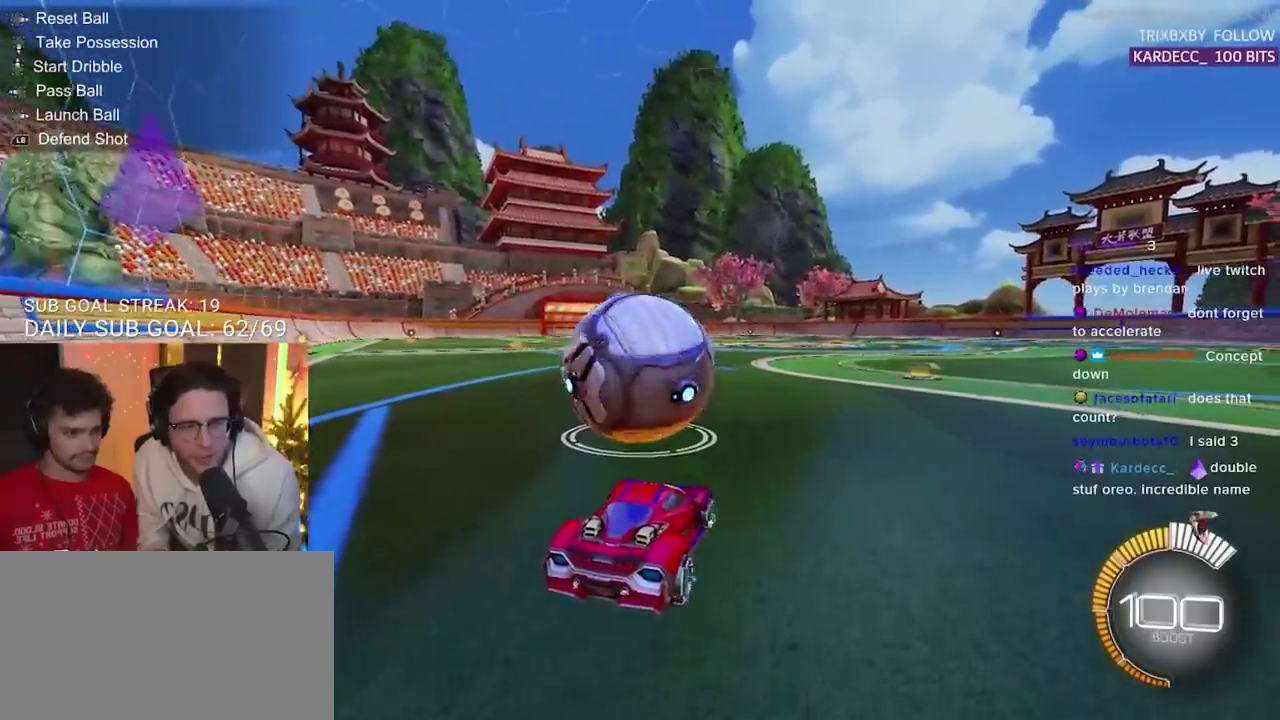
{"buttons": [], "left_stick": "down-left", "right_stick": "center", "events": [[50, "R2", "up"], [67, "left_stick", "center"], [200, "R2", "down"], [333, "R2", "up"], [333, "left_stick", "down-left"]]}
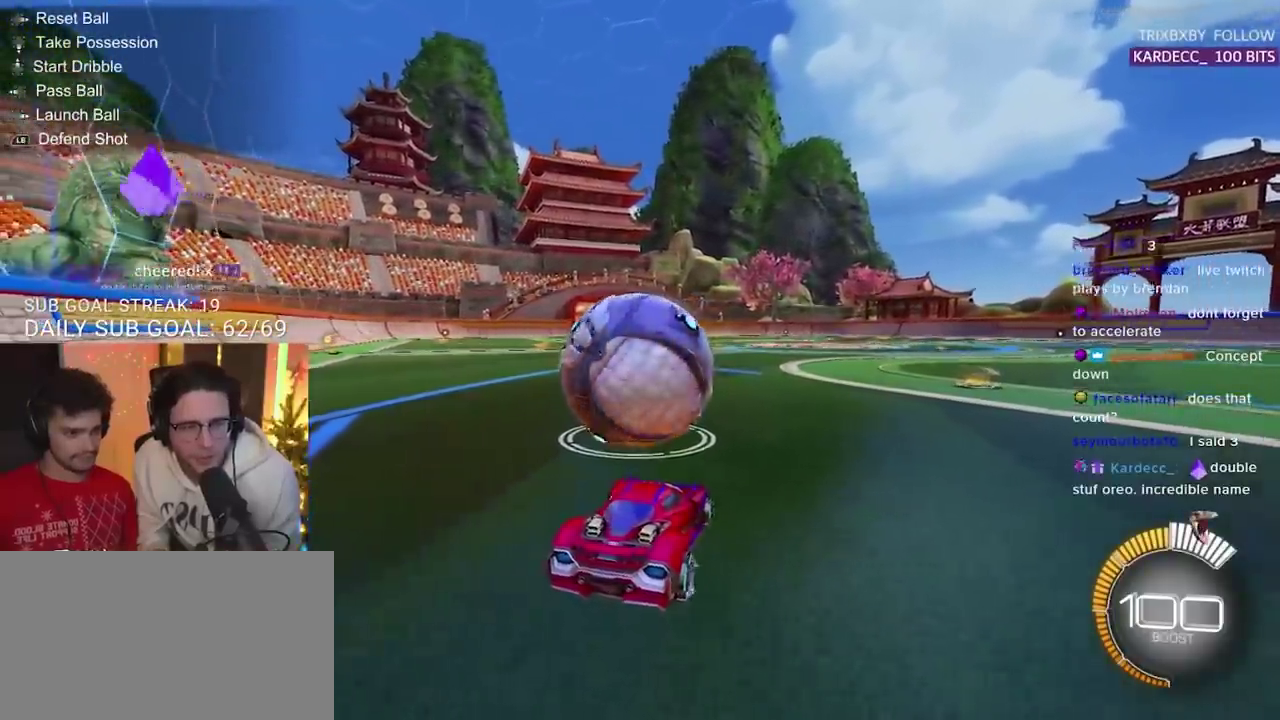
{"buttons": [], "left_stick": "center", "right_stick": "center", "events": [[50, "left_stick", "center"]]}
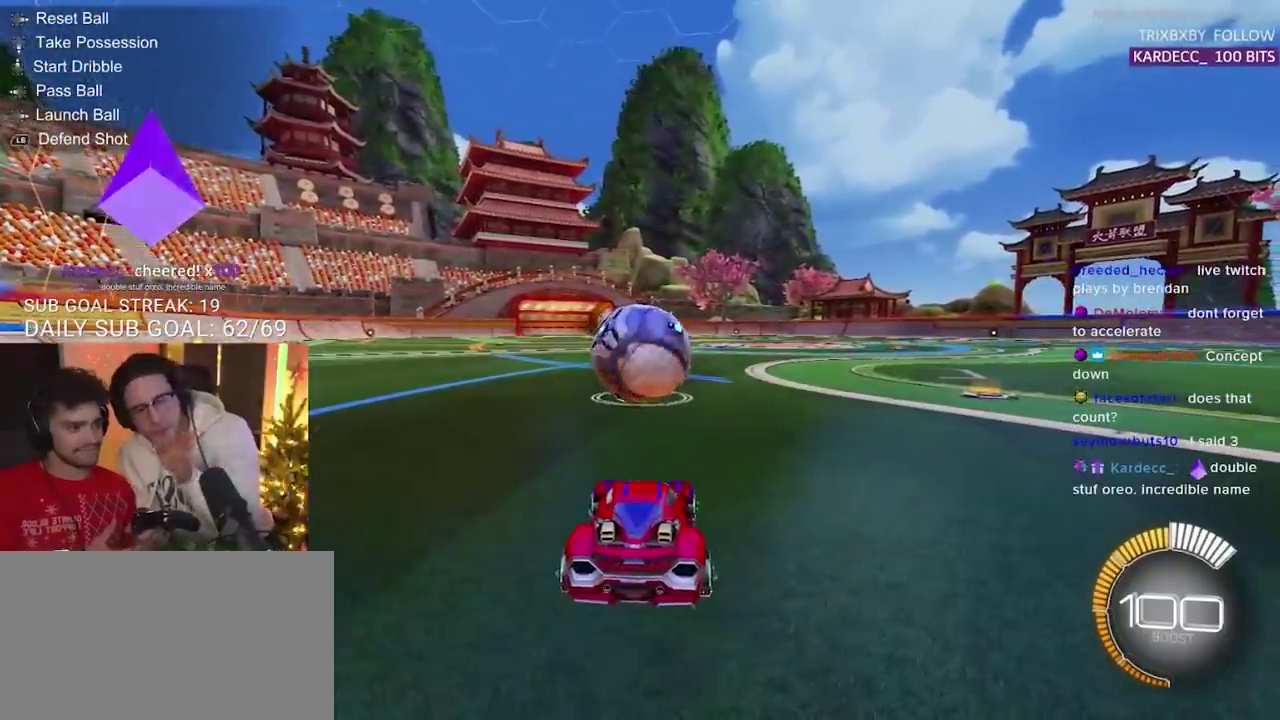
{"buttons": [], "left_stick": "center", "right_stick": "center", "events": []}
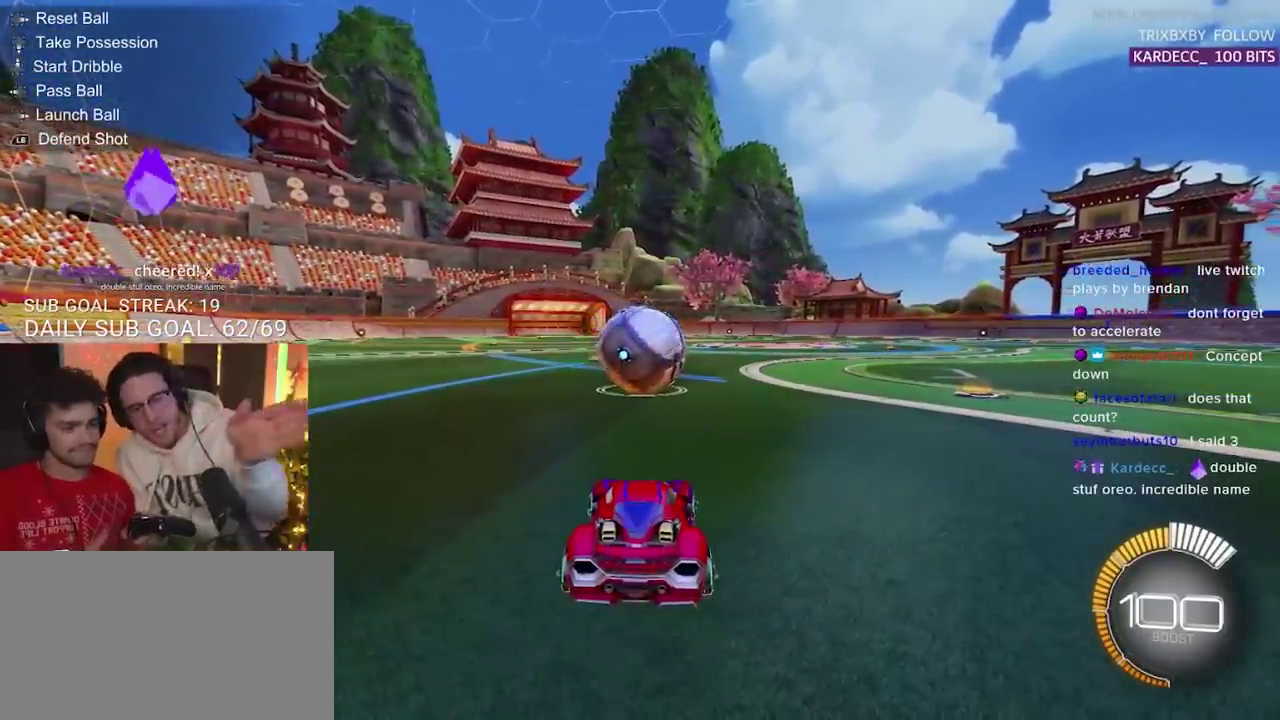
{"buttons": [], "left_stick": "center", "right_stick": "center", "events": []}